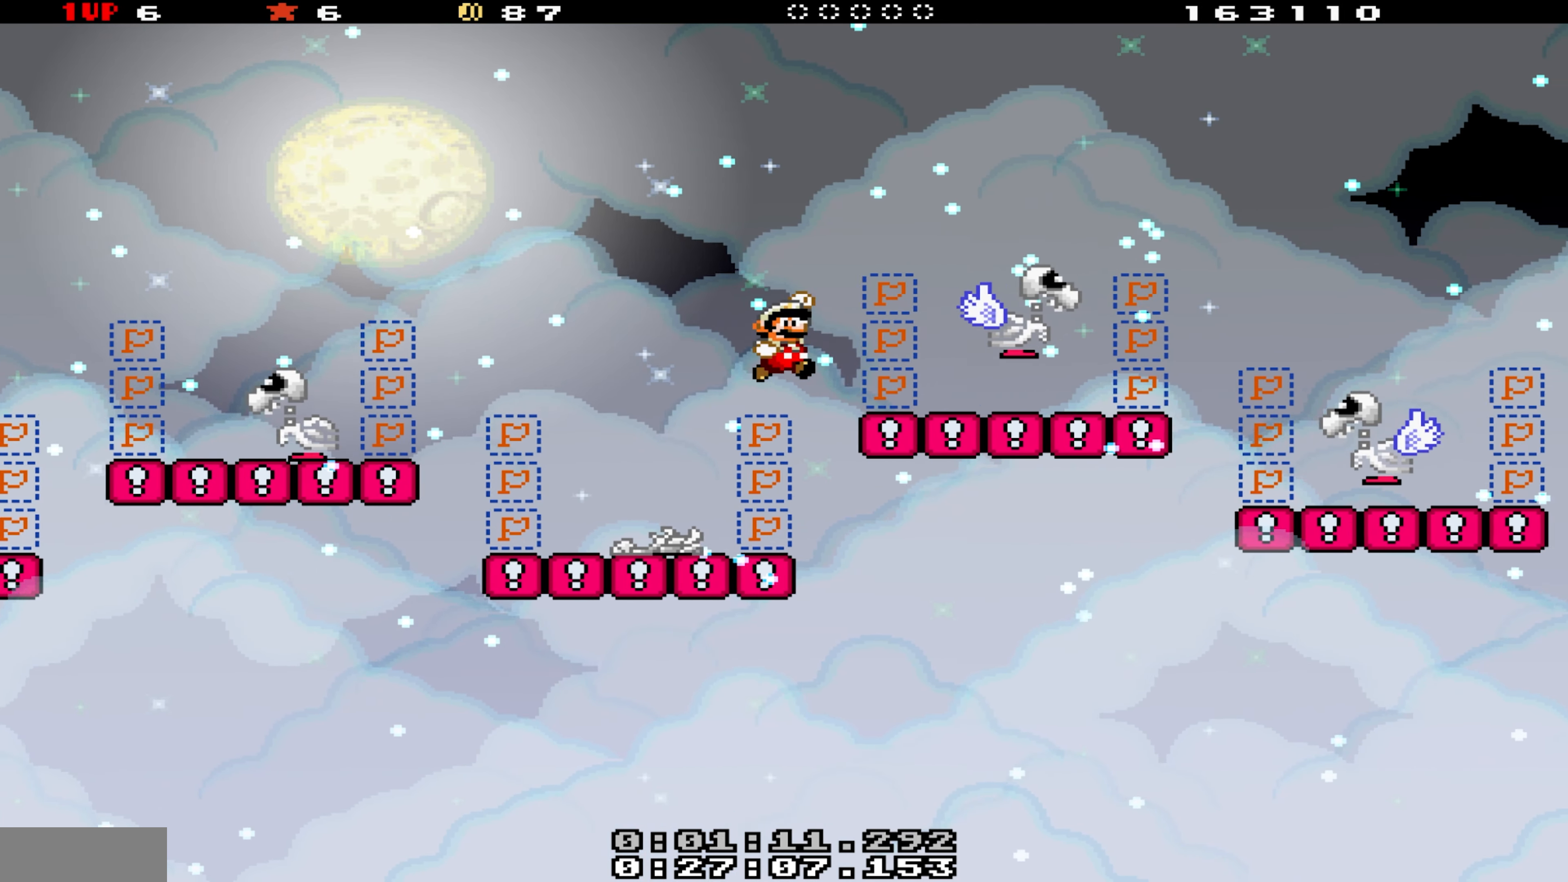
Gameplay with a controller (Nintendo layout); each line is a JSON object with the inputs held at the frame after it. "events" lists button and stick changes between this image and that frame as [ms after this image, input, new state], when the widget could be followed in between. Not read: L3 R3.
{"buttons": ["B", "Y", "DPAD_RIGHT"], "events": [[84, "DPAD_RIGHT", "up"], [134, "DPAD_LEFT", "down"], [234, "DPAD_LEFT", "up"], [234, "DPAD_RIGHT", "down"], [317, "B", "down"]]}
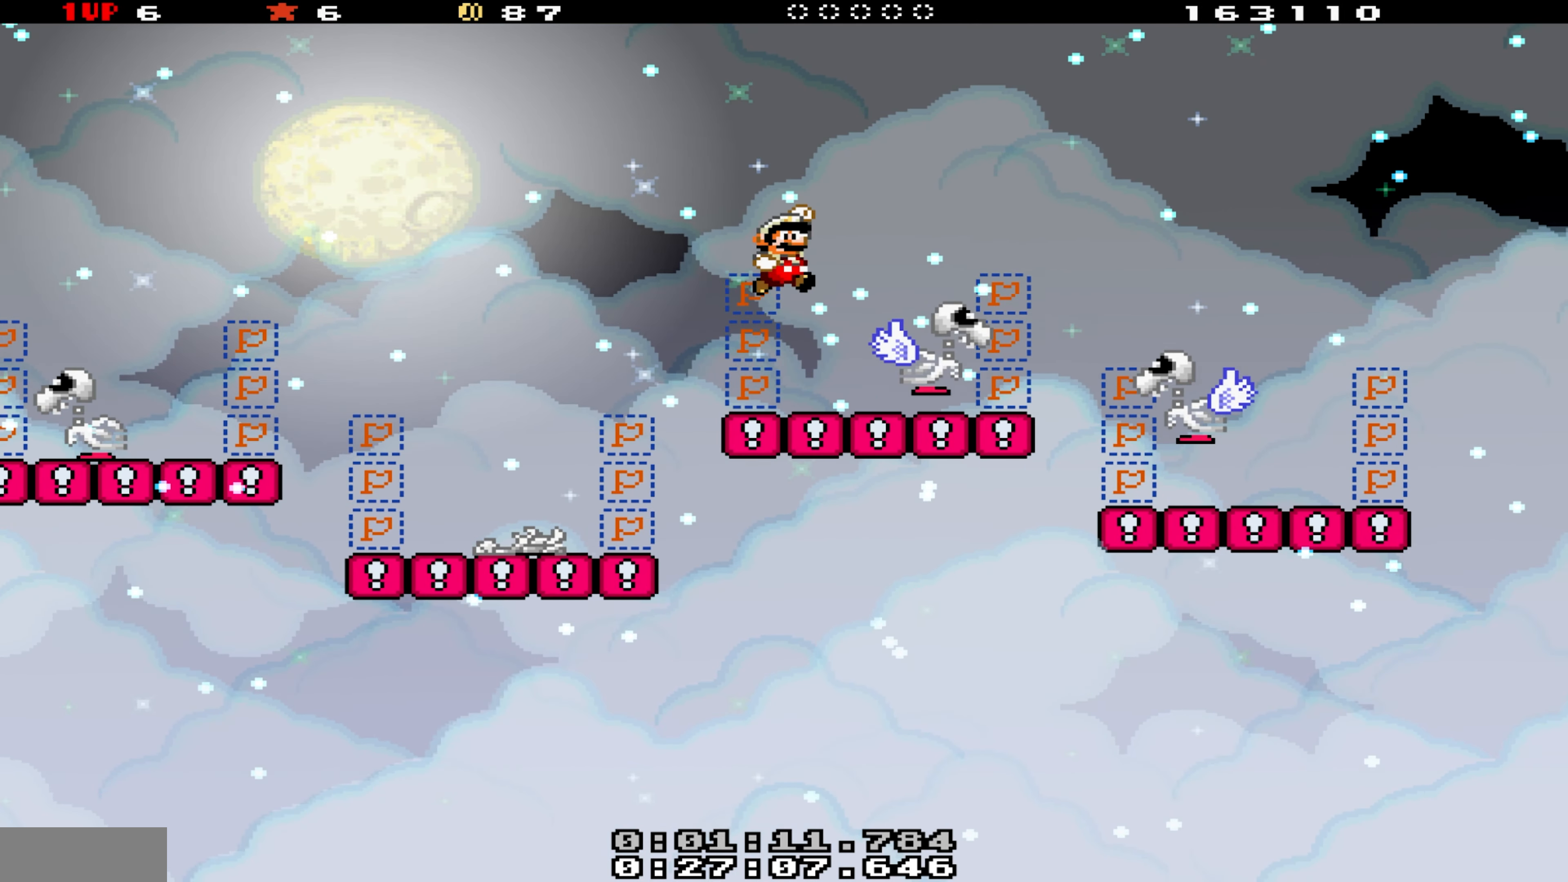
{"buttons": ["B", "Y", "DPAD_RIGHT"], "events": [[34, "B", "up"], [167, "B", "down"], [167, "DPAD_LEFT", "down"], [167, "DPAD_RIGHT", "up"], [300, "DPAD_LEFT", "up"], [334, "DPAD_RIGHT", "down"]]}
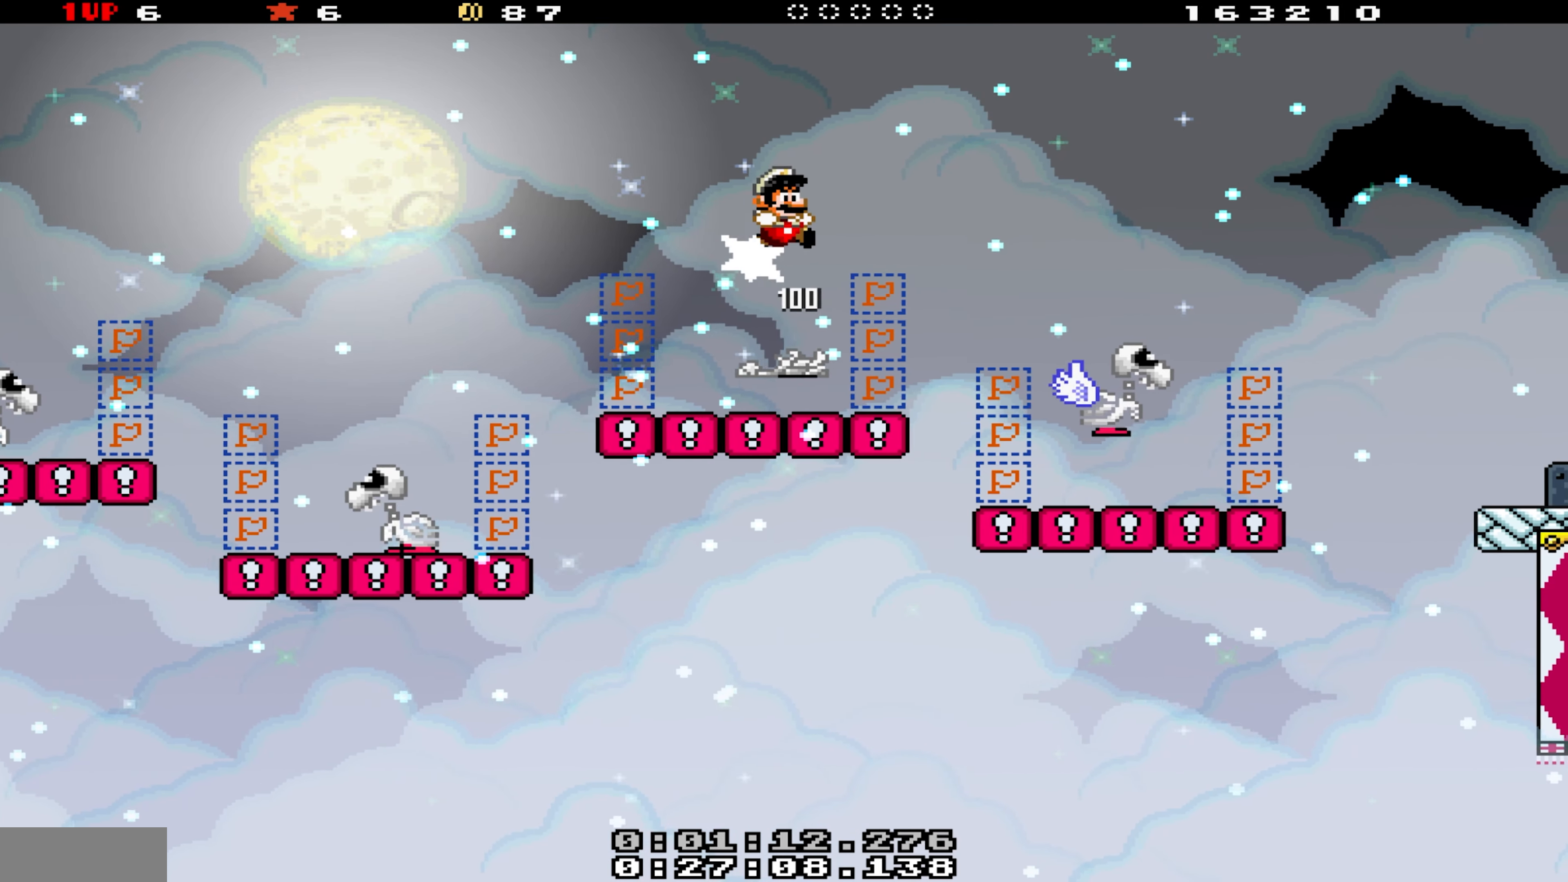
{"buttons": ["B", "Y", "DPAD_RIGHT"], "events": [[167, "B", "up"], [367, "B", "down"]]}
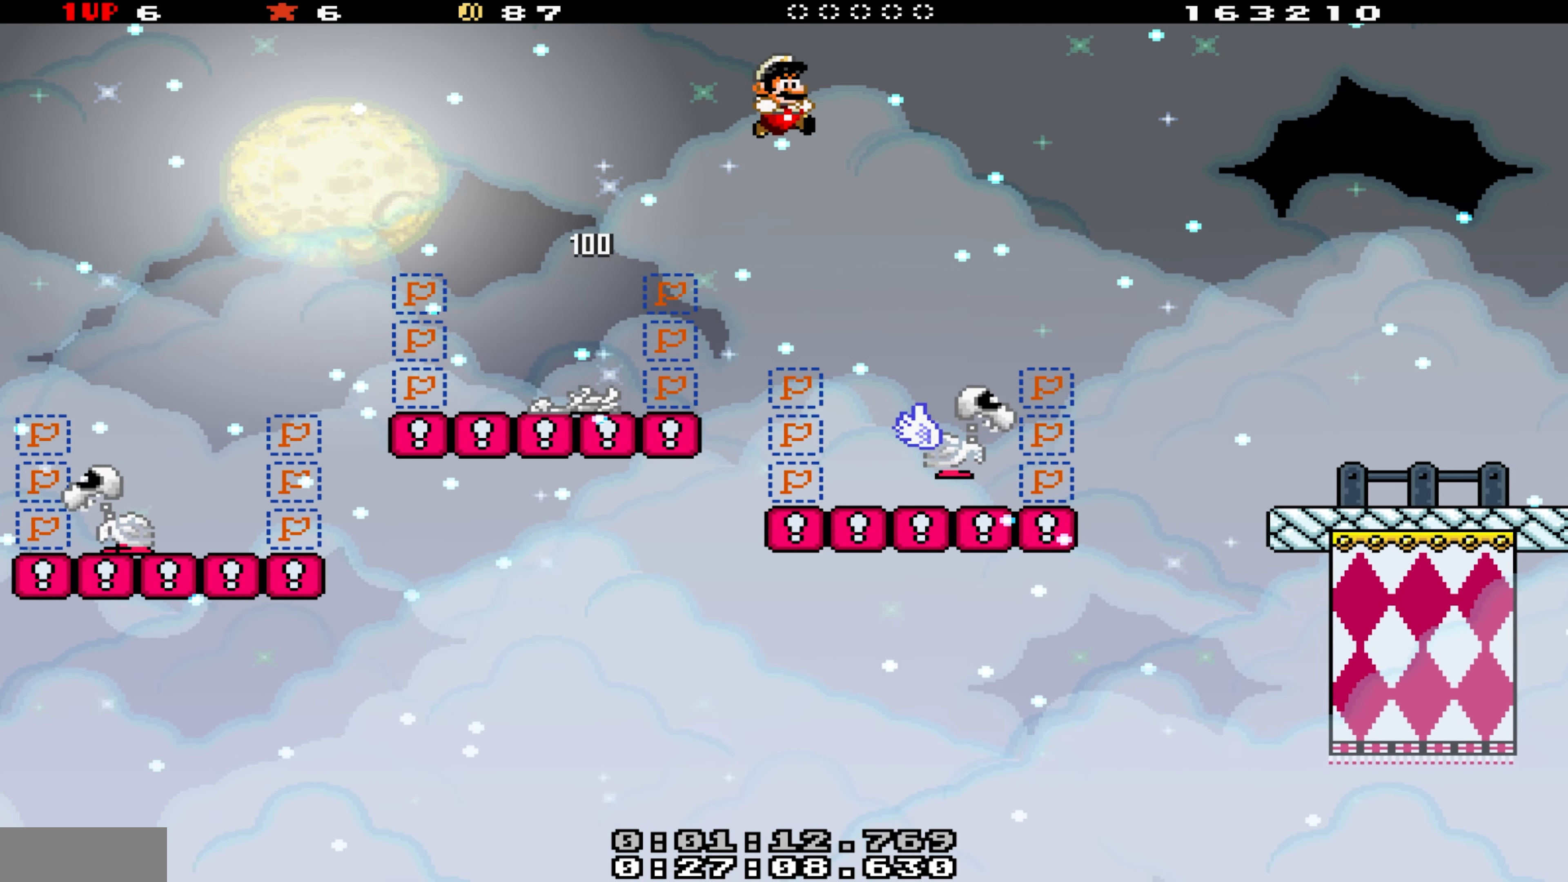
{"buttons": ["Y", "DPAD_RIGHT"], "events": [[200, "DPAD_RIGHT", "up"], [300, "DPAD_LEFT", "down"], [367, "DPAD_LEFT", "up"], [400, "DPAD_RIGHT", "down"], [484, "B", "up"]]}
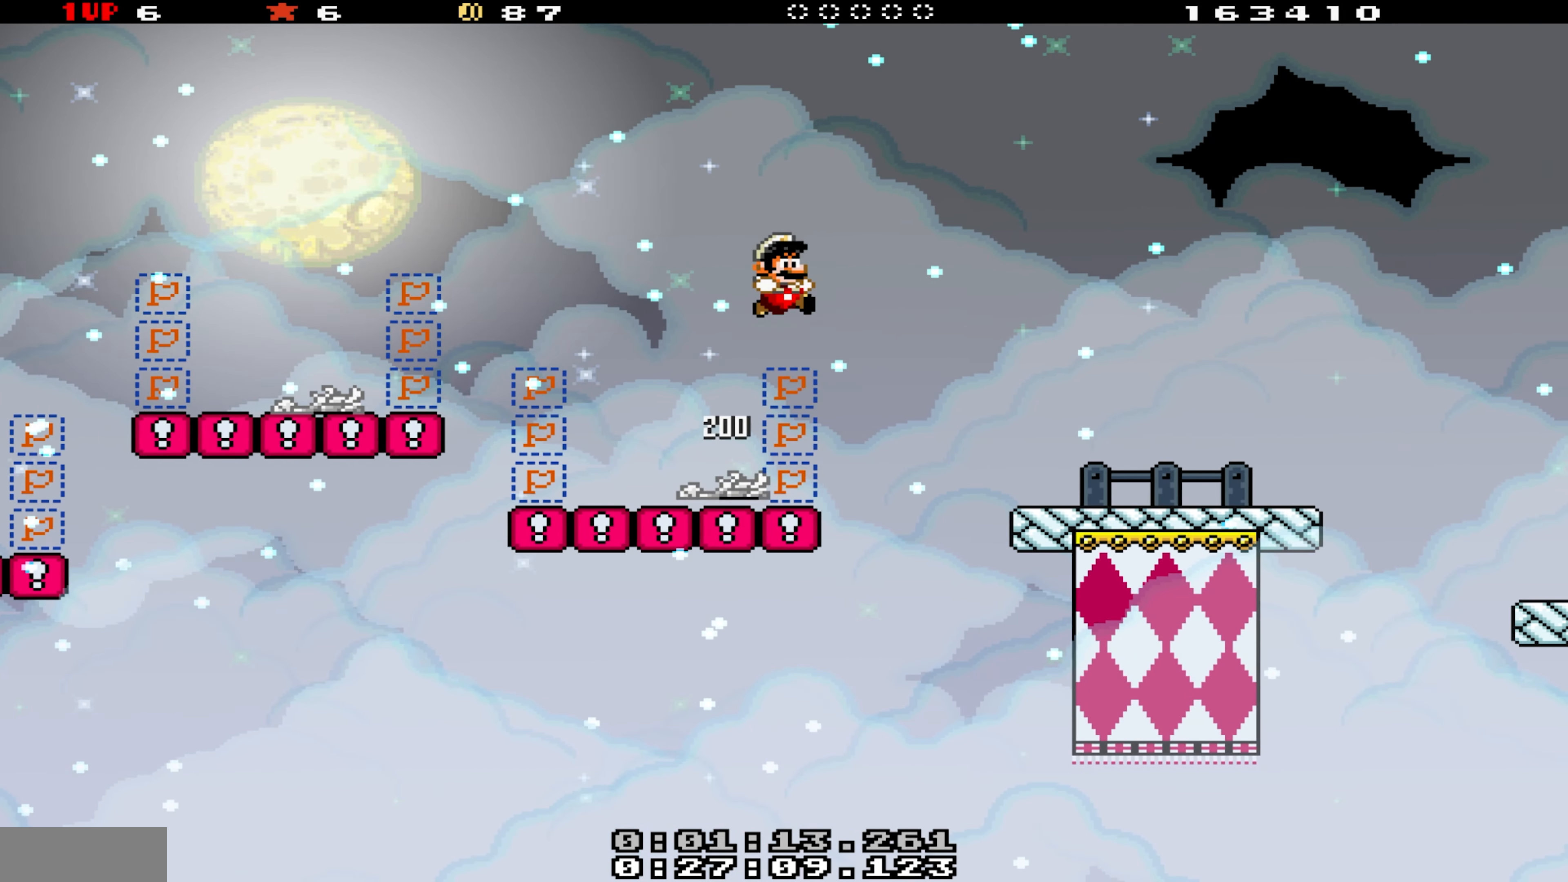
{"buttons": ["Y"], "events": [[266, "DPAD_RIGHT", "up"]]}
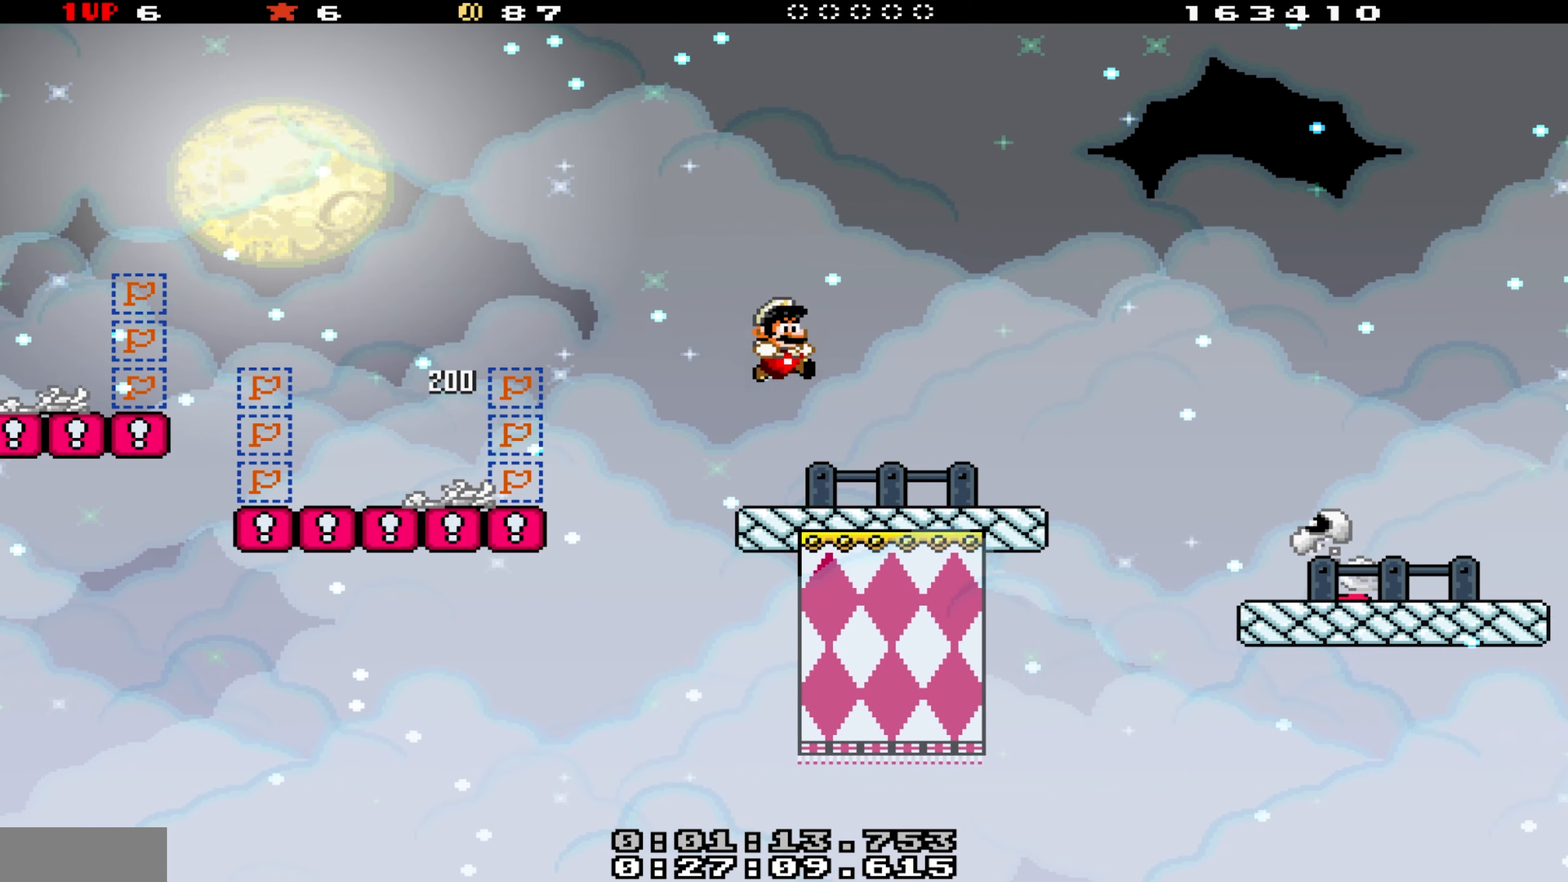
{"buttons": ["Y"], "events": [[233, "DPAD_RIGHT", "down"], [266, "B", "down"], [333, "B", "up"], [433, "DPAD_RIGHT", "up"]]}
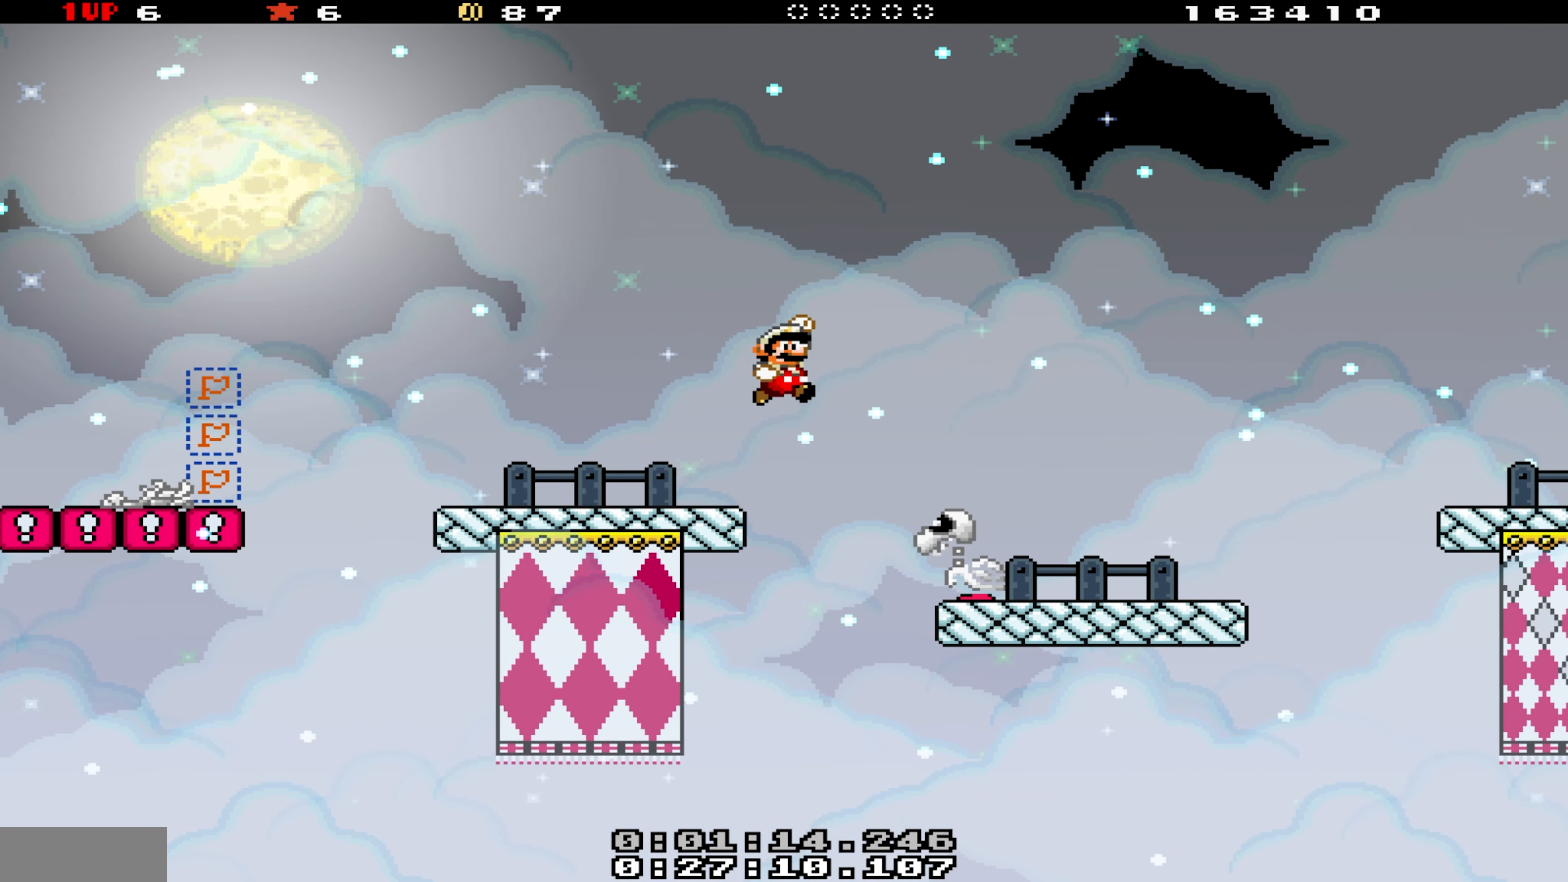
{"buttons": ["Y", "DPAD_LEFT"], "events": [[100, "DPAD_RIGHT", "down"], [300, "DPAD_RIGHT", "up"], [400, "DPAD_LEFT", "down"]]}
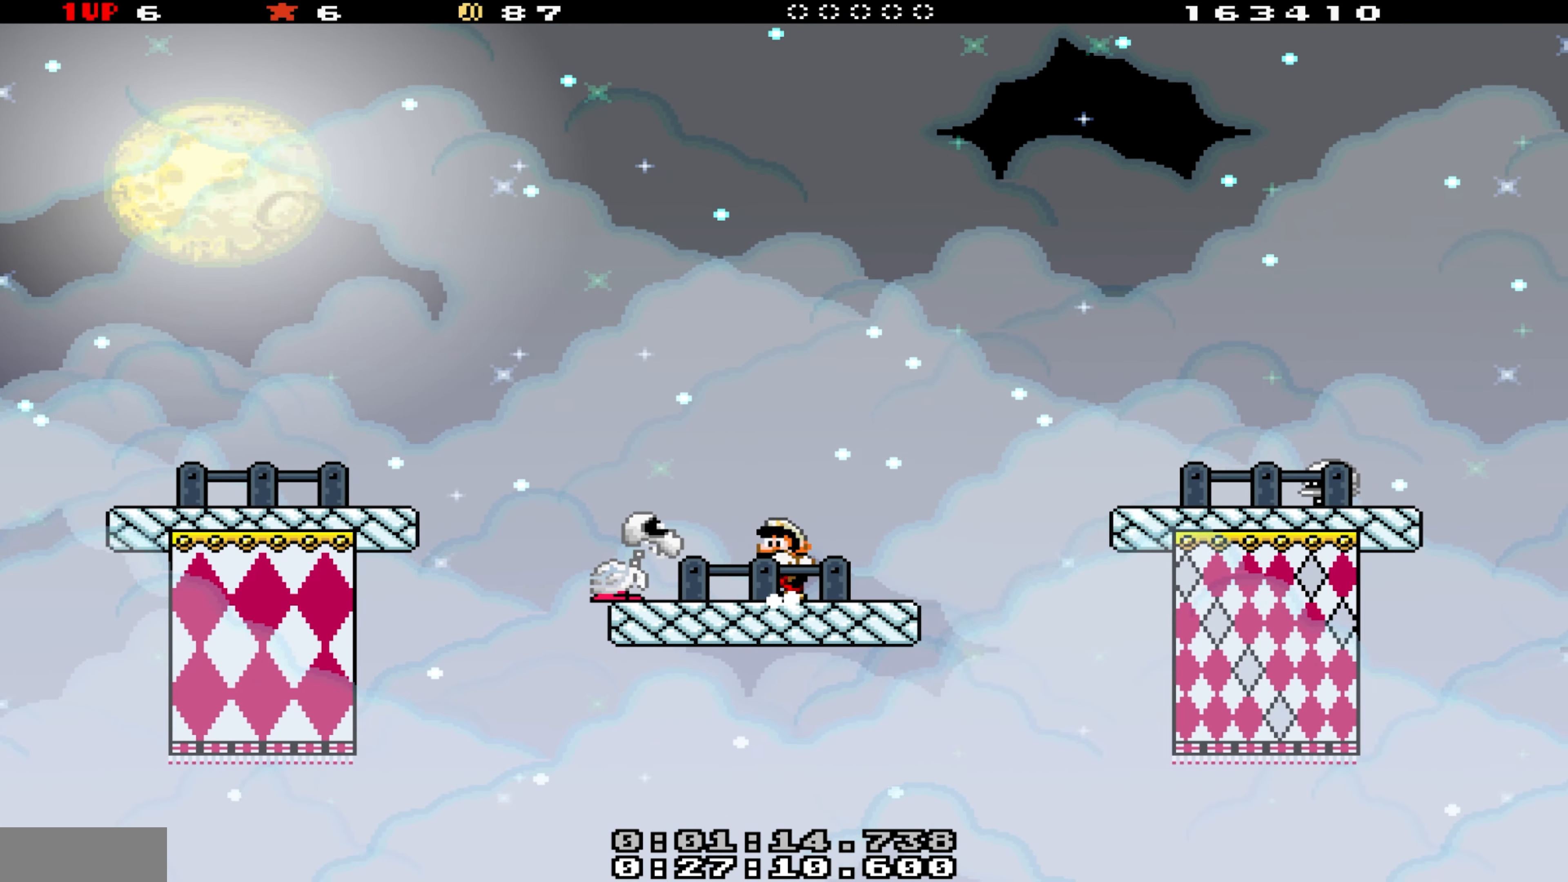
{"buttons": ["Y", "DPAD_RIGHT"], "events": [[16, "DPAD_LEFT", "up"], [66, "DPAD_RIGHT", "down"], [133, "B", "down"], [300, "B", "up"]]}
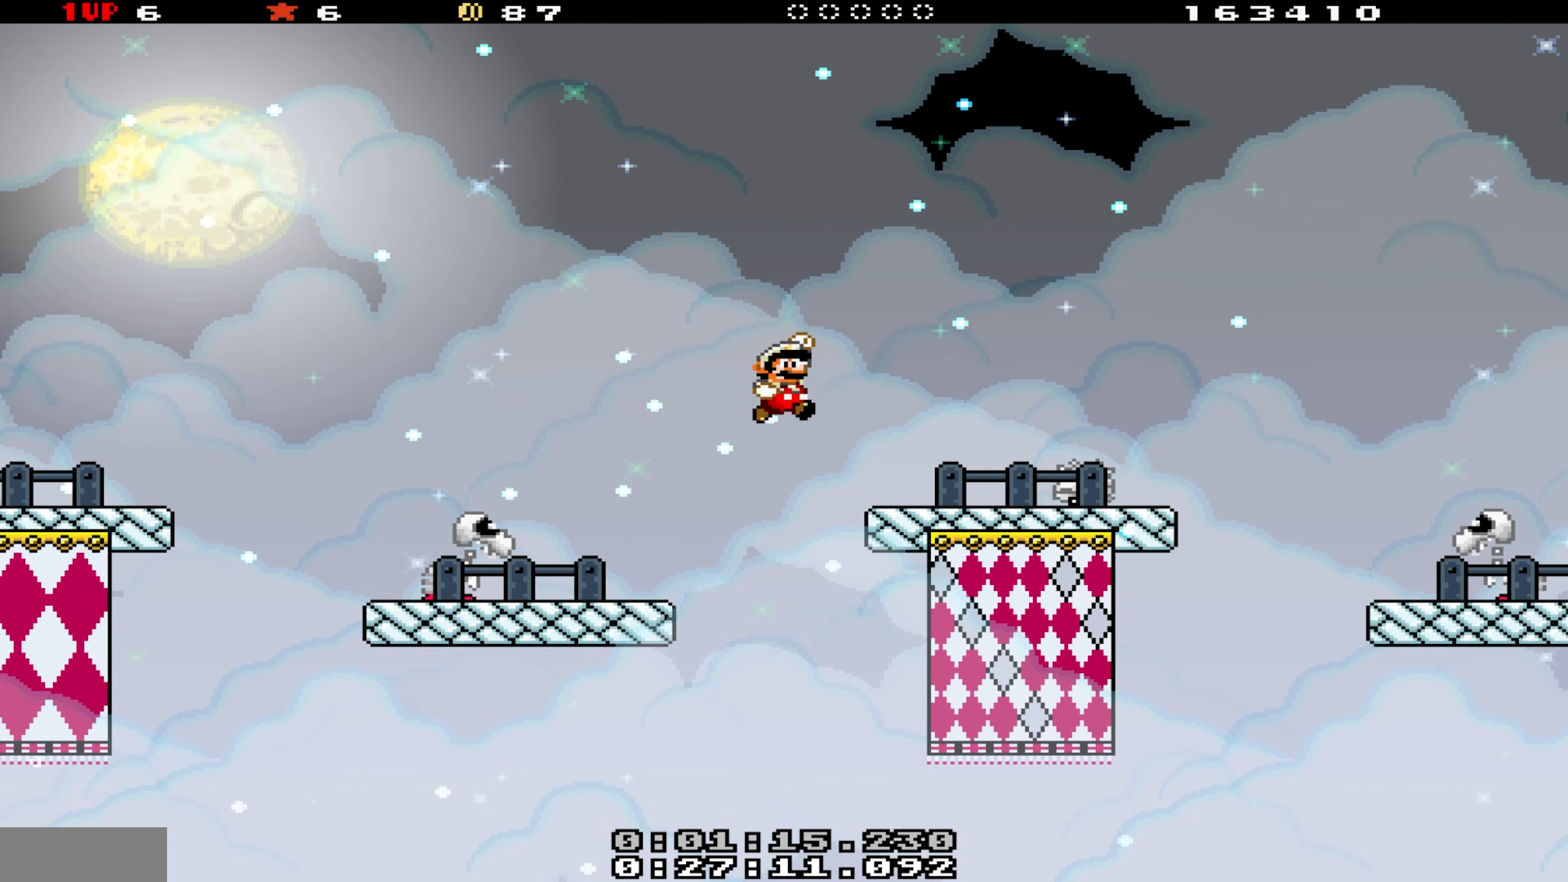
{"buttons": ["B", "Y", "DPAD_RIGHT"], "events": [[66, "DPAD_RIGHT", "up"], [133, "DPAD_LEFT", "down"], [200, "DPAD_LEFT", "up"], [200, "DPAD_RIGHT", "down"], [366, "B", "down"]]}
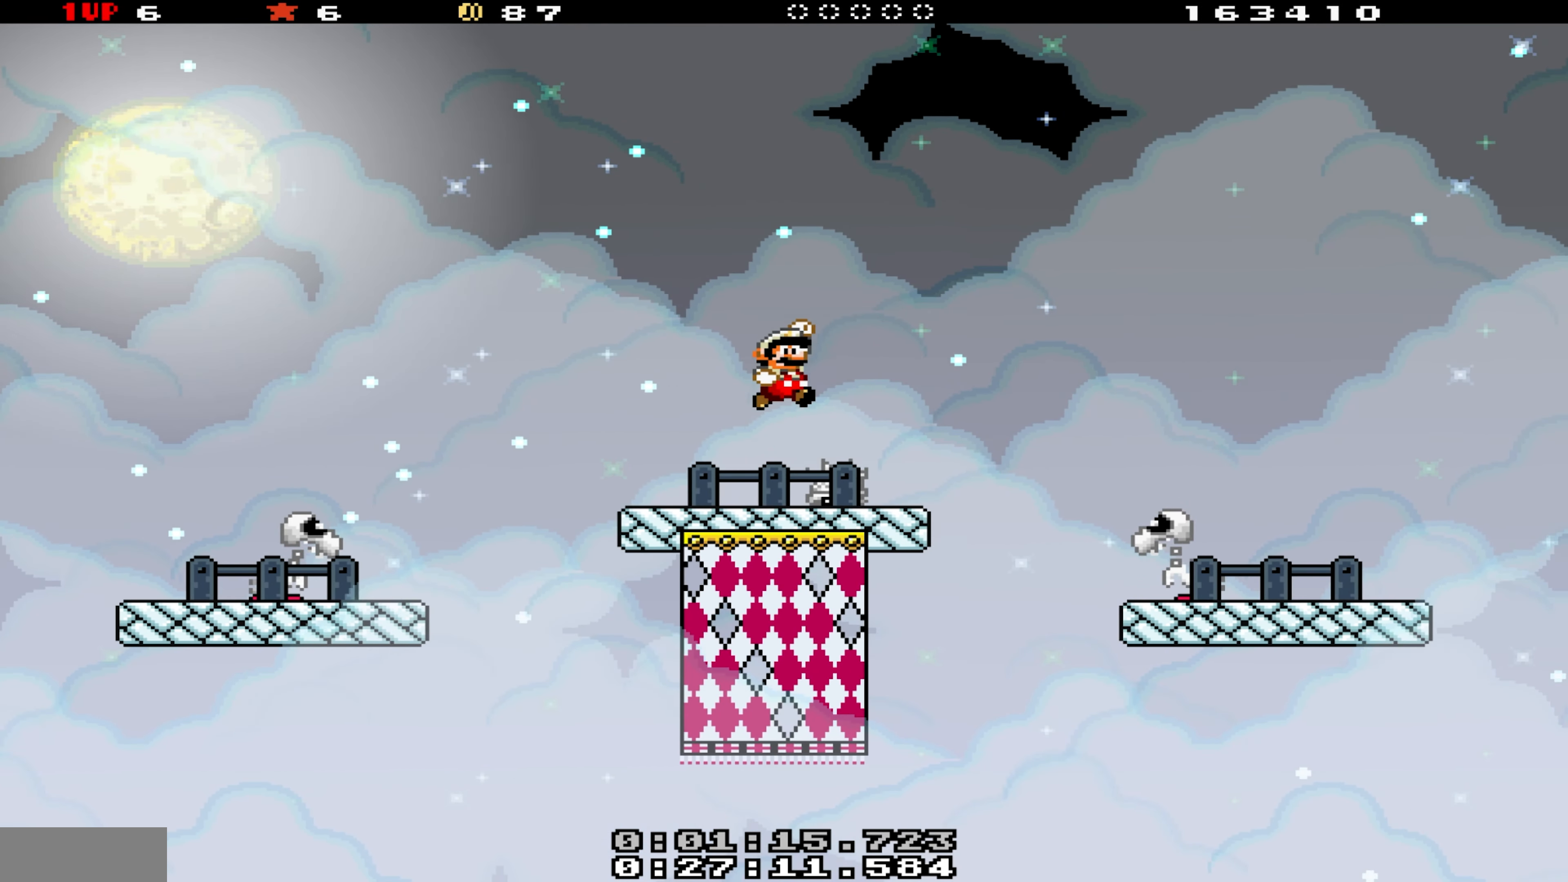
{"buttons": ["Y", "DPAD_RIGHT"], "events": [[100, "B", "up"]]}
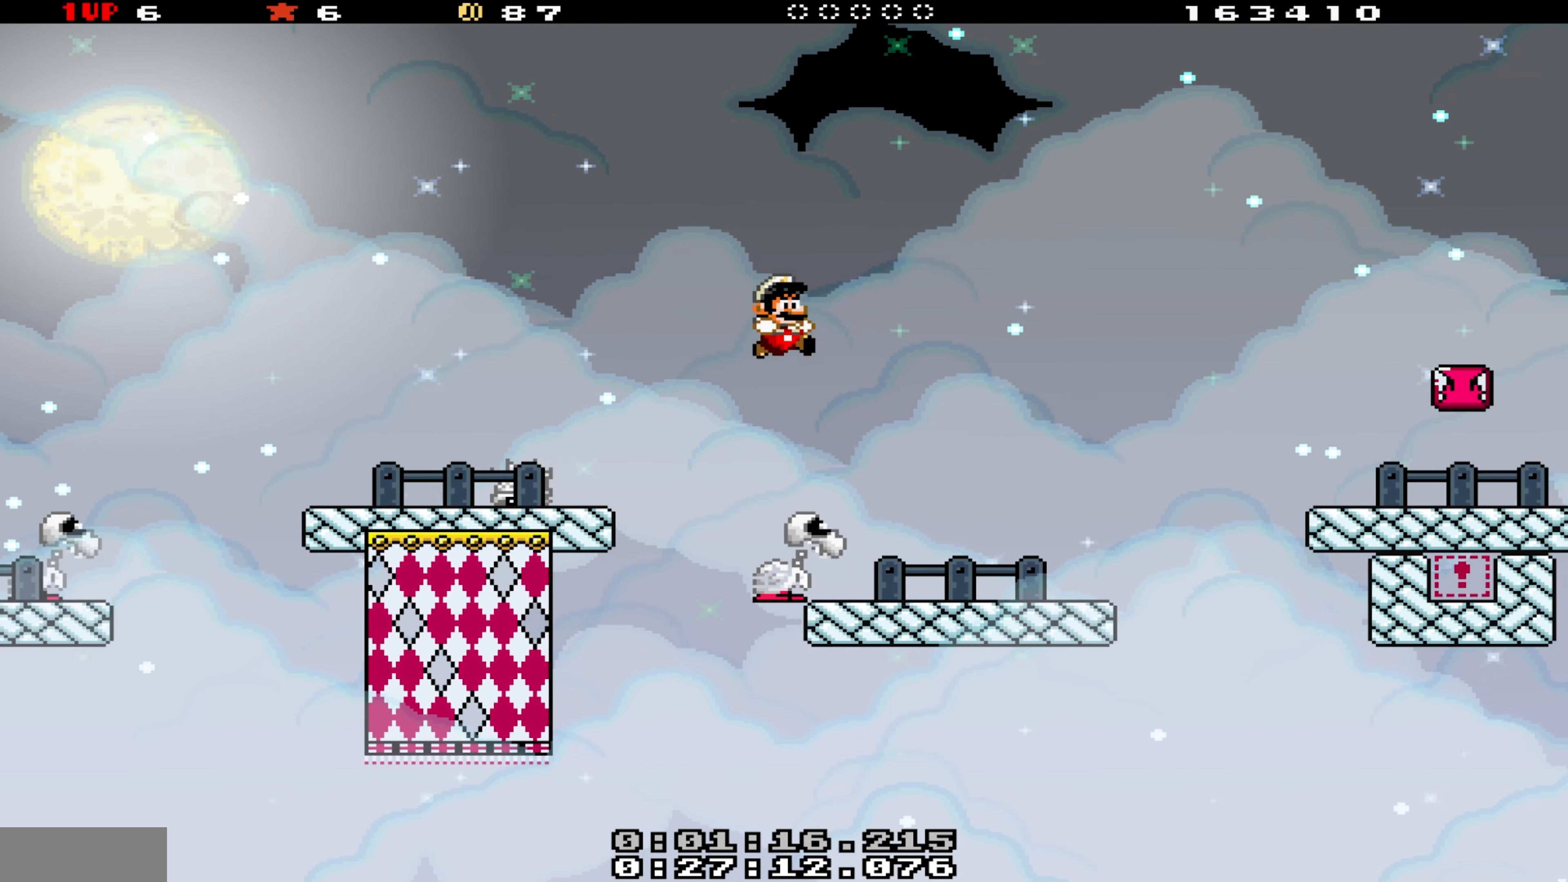
{"buttons": ["Y"], "events": [[100, "DPAD_RIGHT", "up"], [366, "B", "down"], [500, "B", "up"]]}
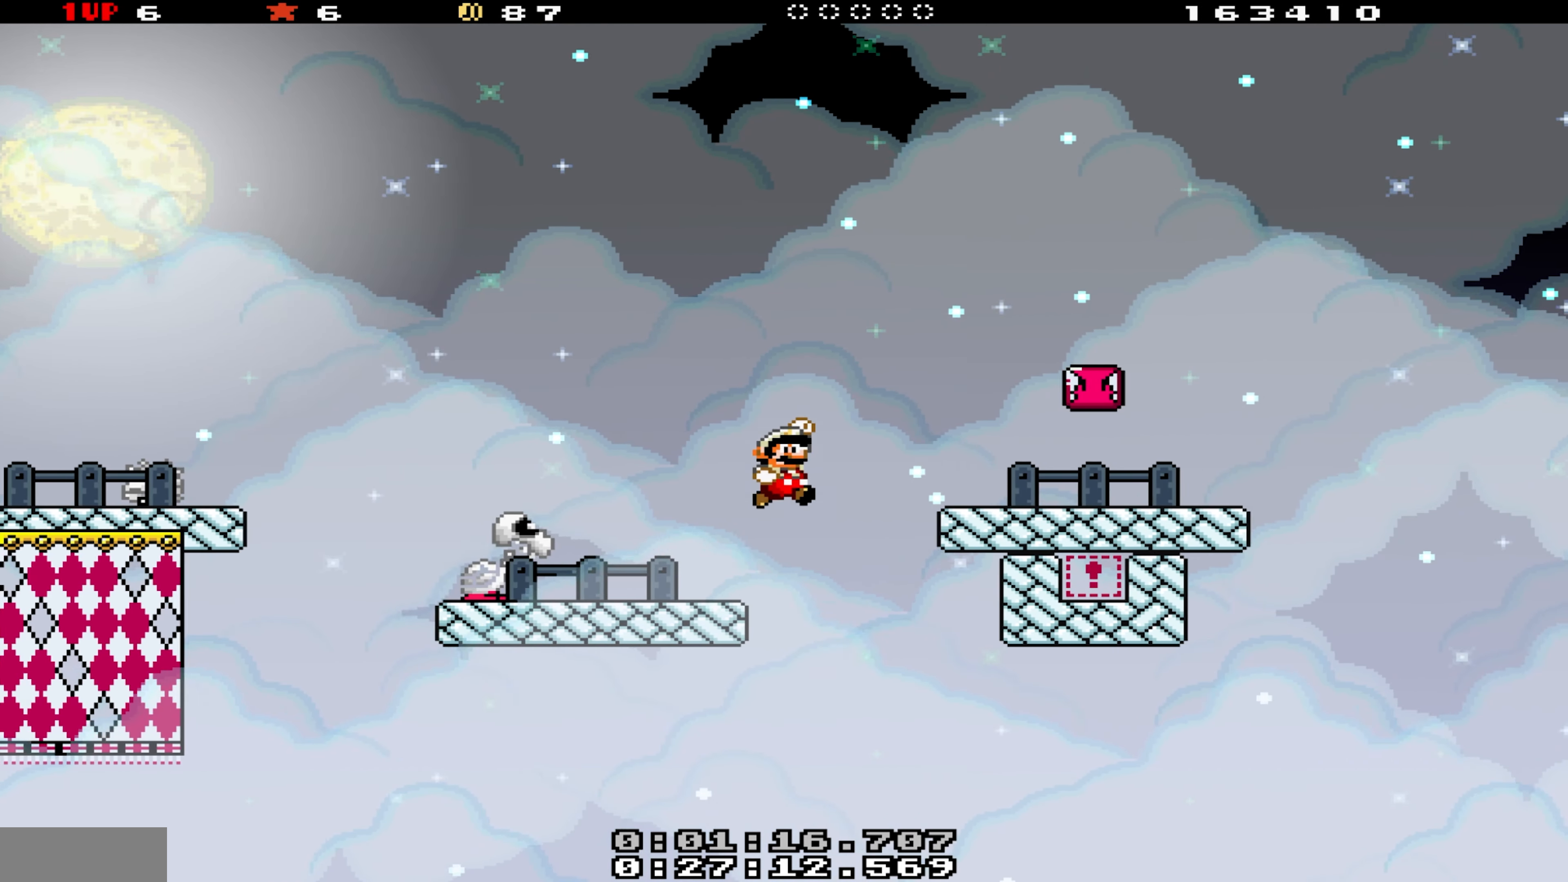
{"buttons": ["Y", "DPAD_RIGHT"], "events": [[166, "DPAD_LEFT", "down"], [400, "DPAD_LEFT", "up"], [483, "DPAD_RIGHT", "down"]]}
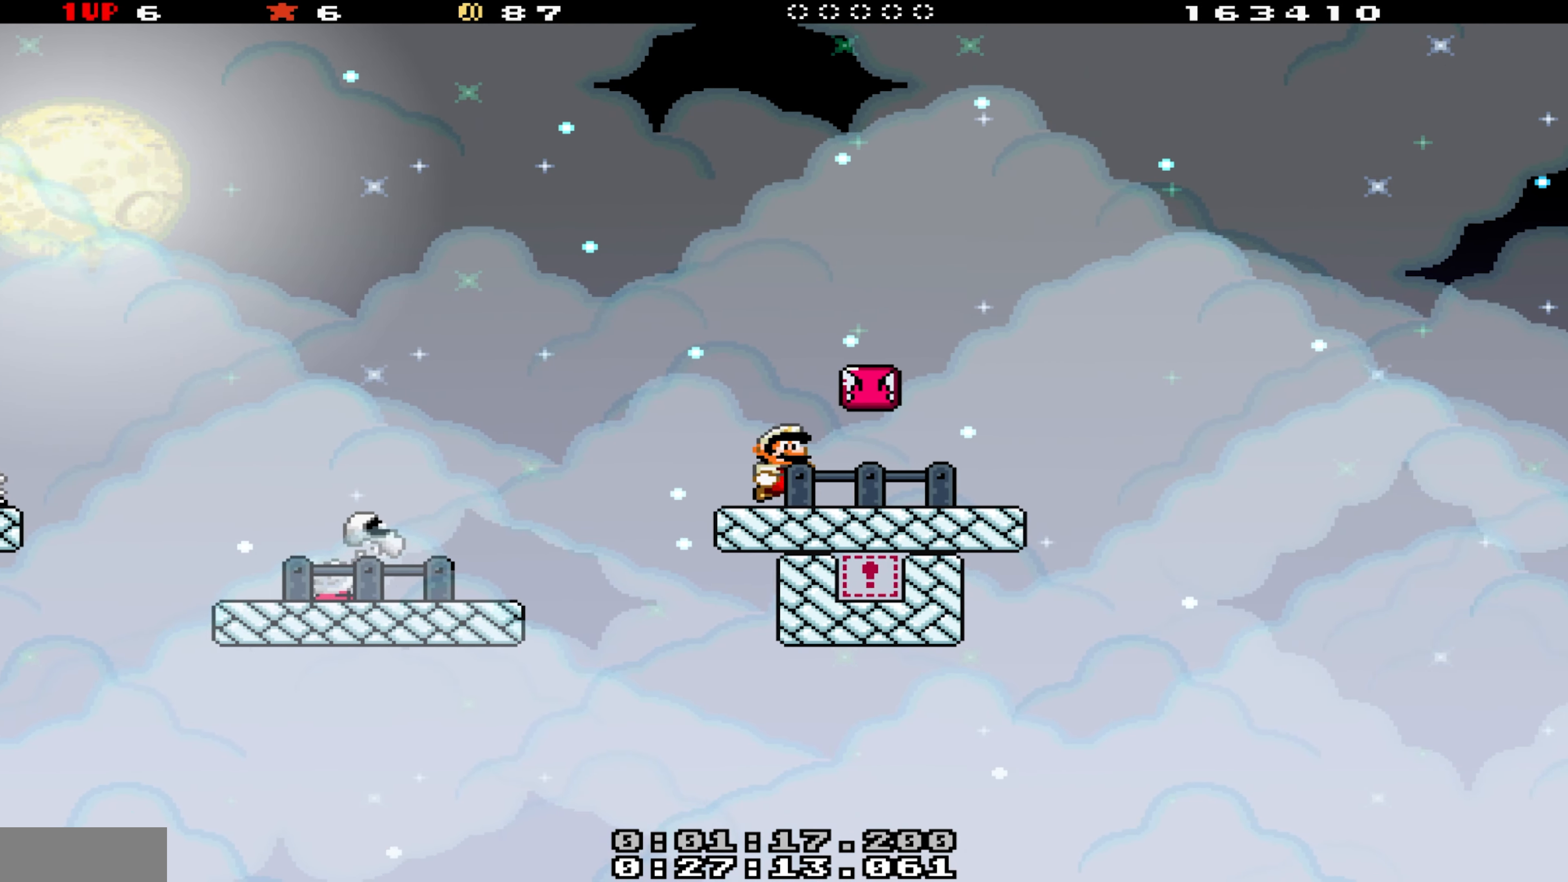
{"buttons": ["Y", "DPAD_LEFT"], "events": [[233, "DPAD_RIGHT", "up"], [266, "B", "down"], [266, "DPAD_LEFT", "down"], [333, "B", "up"]]}
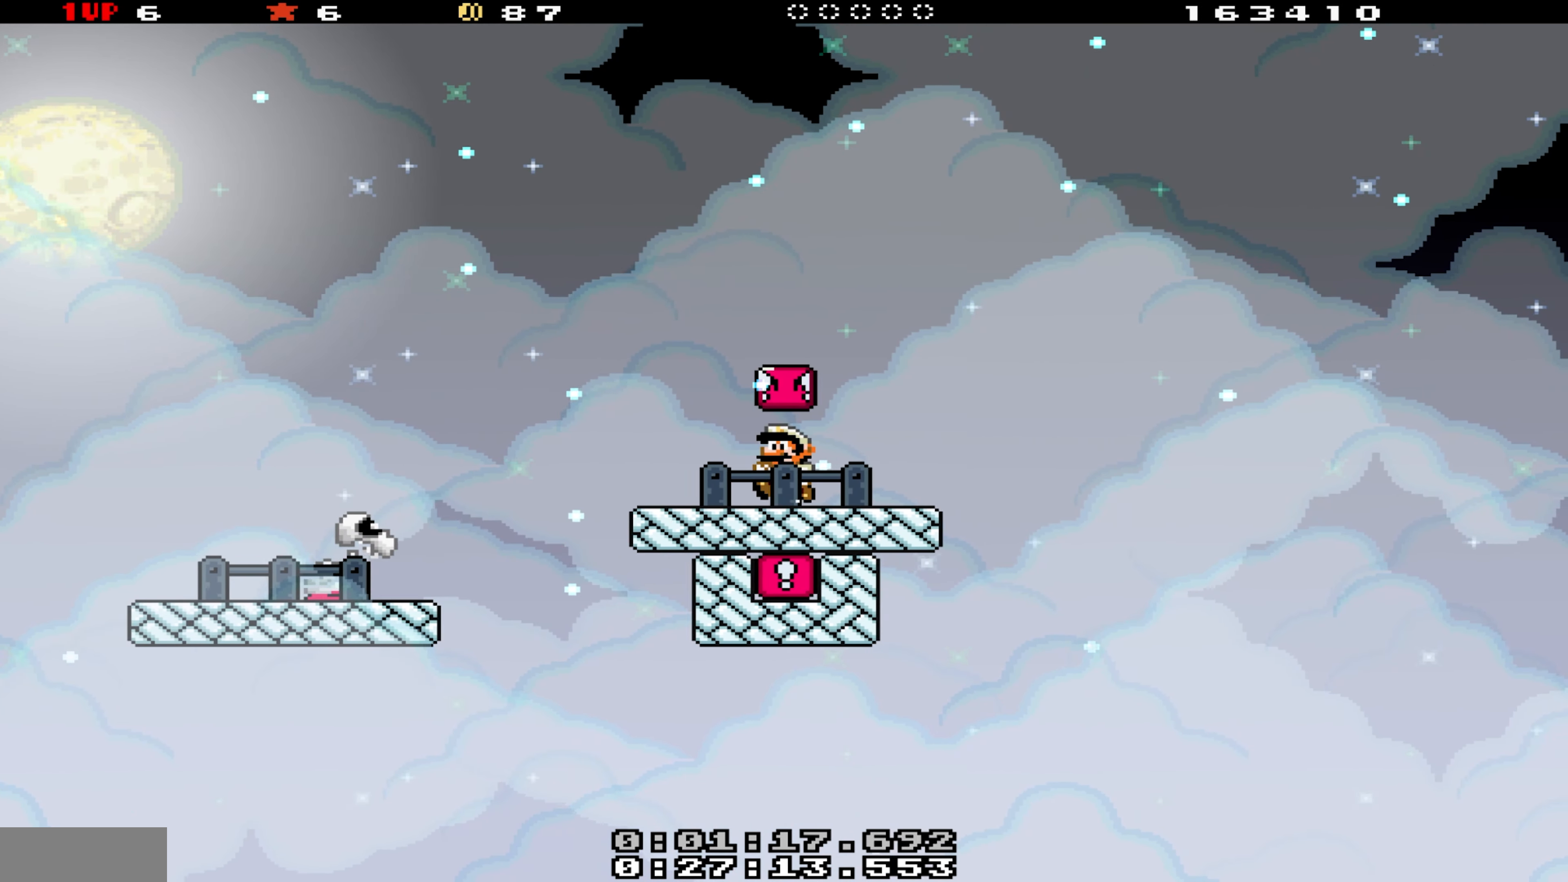
{"buttons": ["Y", "DPAD_LEFT"], "events": [[333, "B", "down"], [433, "B", "up"]]}
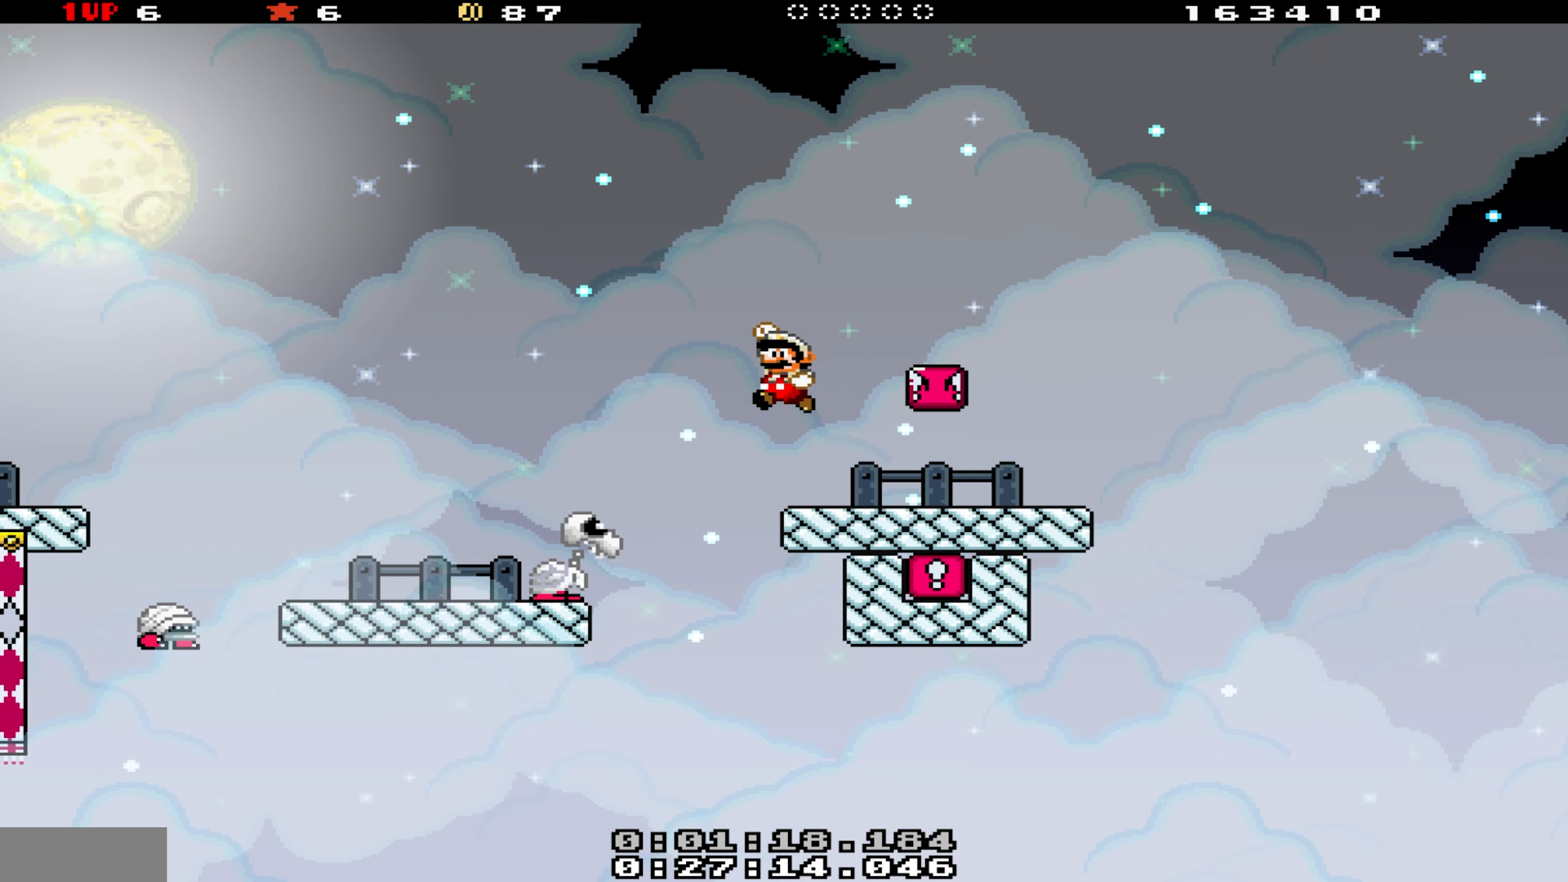
{"buttons": ["B", "Y"], "events": [[166, "B", "down"], [200, "DPAD_LEFT", "up"]]}
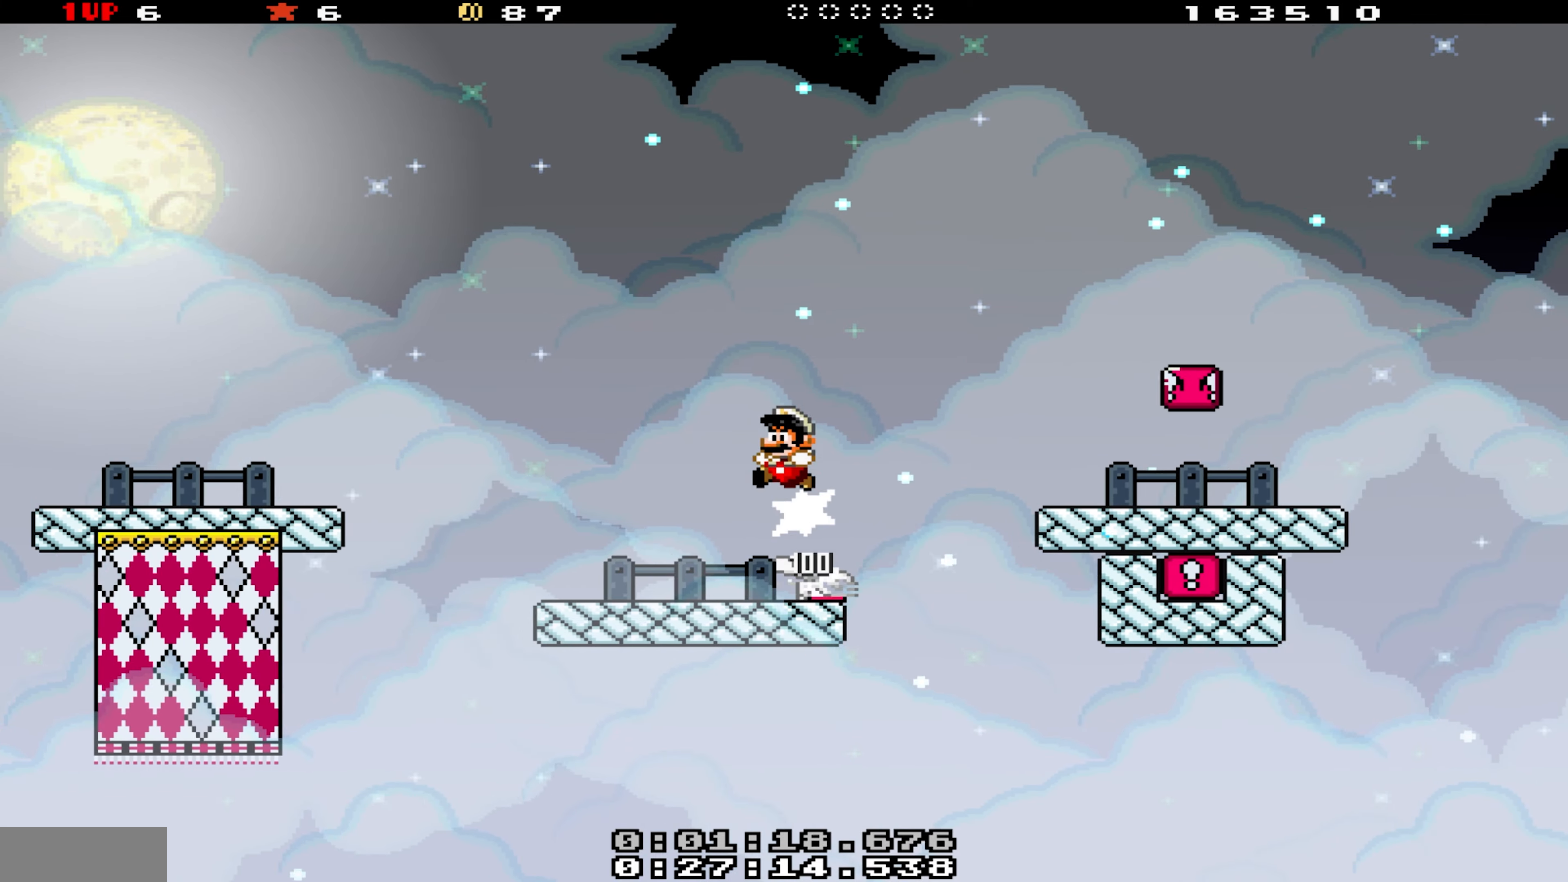
{"buttons": ["Y"], "events": [[33, "DPAD_LEFT", "down"], [233, "B", "up"], [433, "DPAD_LEFT", "up"]]}
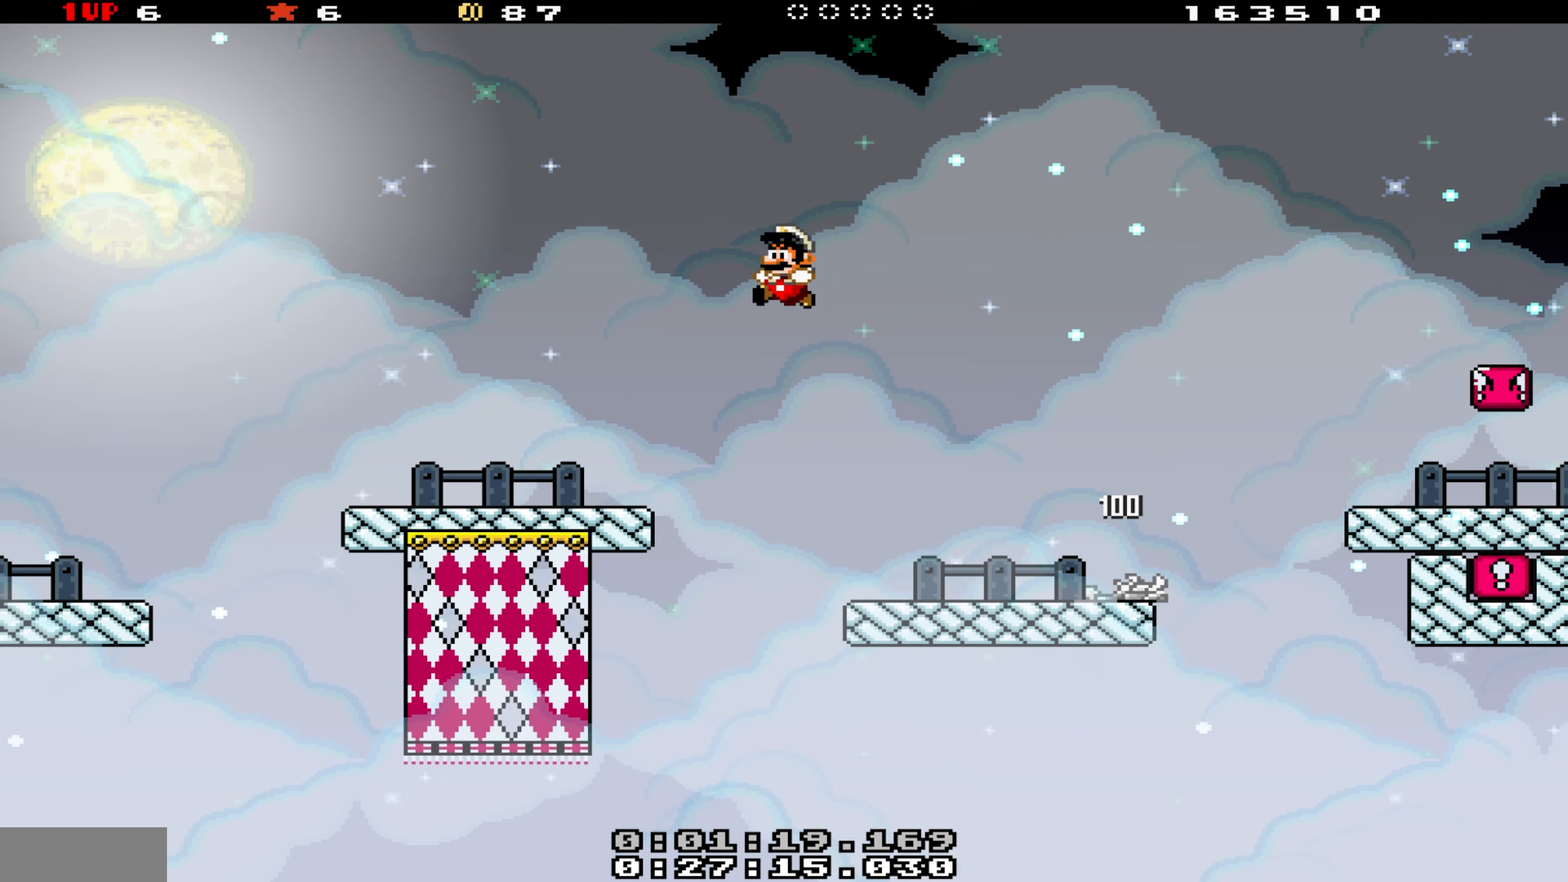
{"buttons": ["B", "Y", "DPAD_LEFT"], "events": [[233, "DPAD_LEFT", "down"], [433, "B", "down"]]}
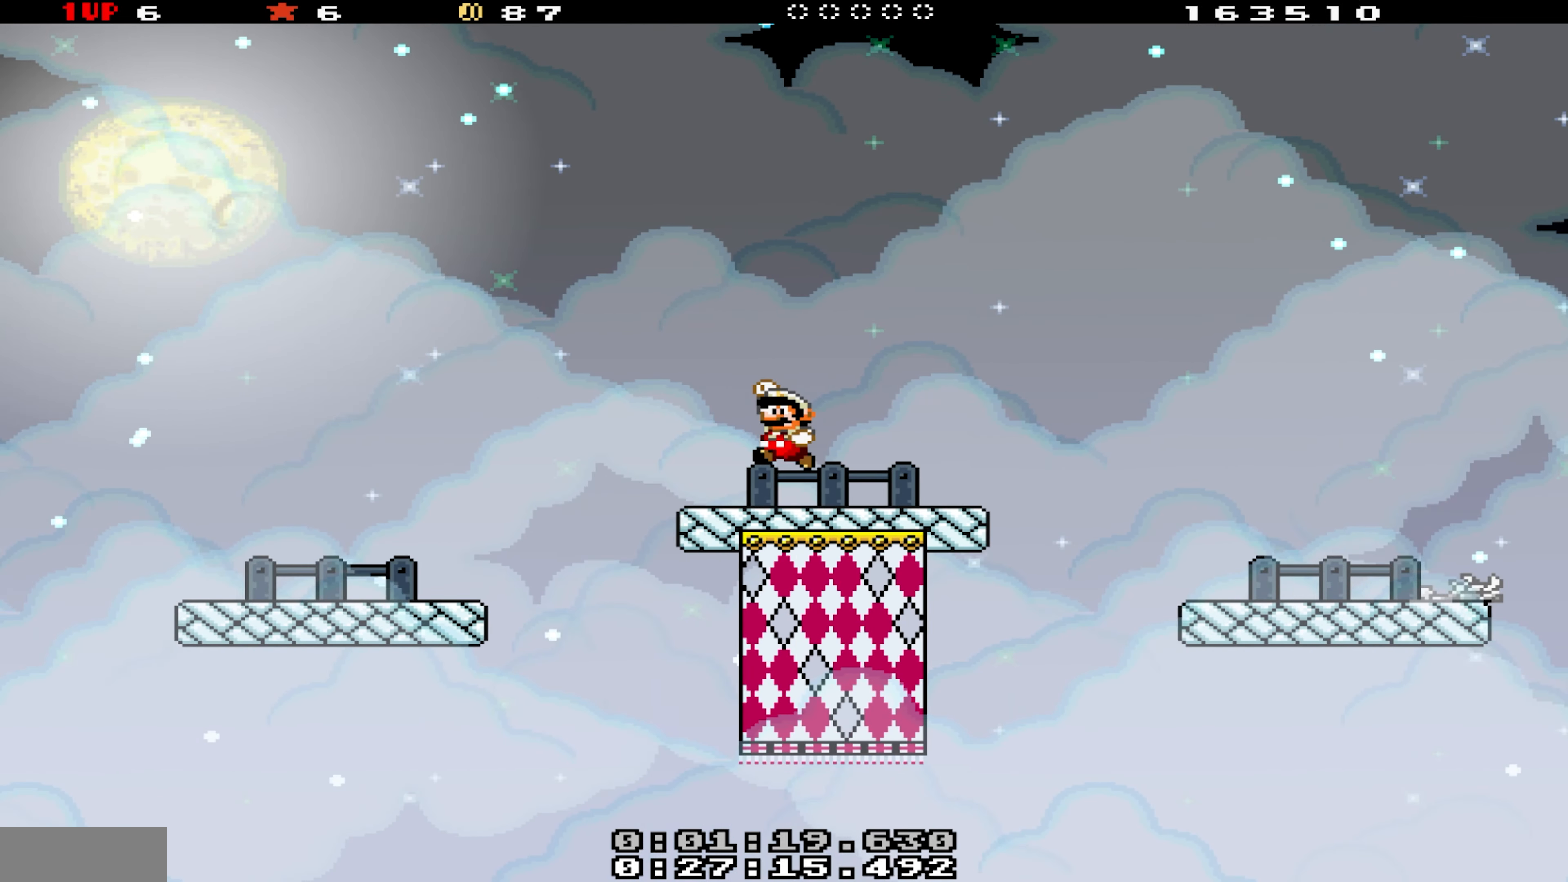
{"buttons": ["Y"], "events": [[17, "B", "up"], [100, "DPAD_LEFT", "up"], [267, "DPAD_RIGHT", "down"], [350, "DPAD_RIGHT", "up"]]}
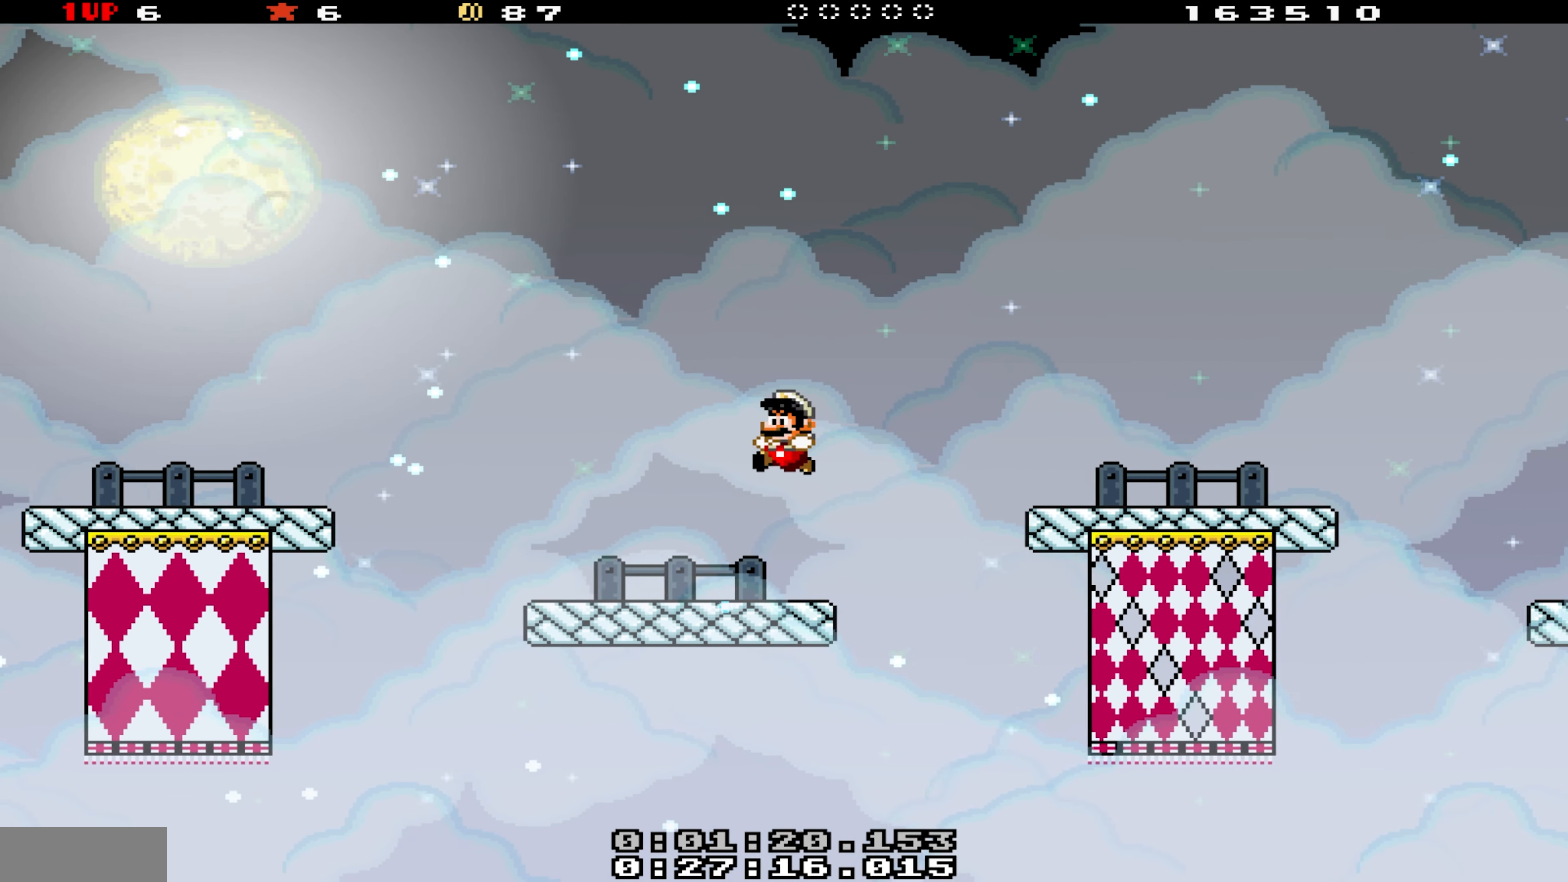
{"buttons": ["Y"], "events": [[17, "DPAD_LEFT", "down"], [250, "B", "down"], [383, "B", "up"], [417, "DPAD_LEFT", "up"]]}
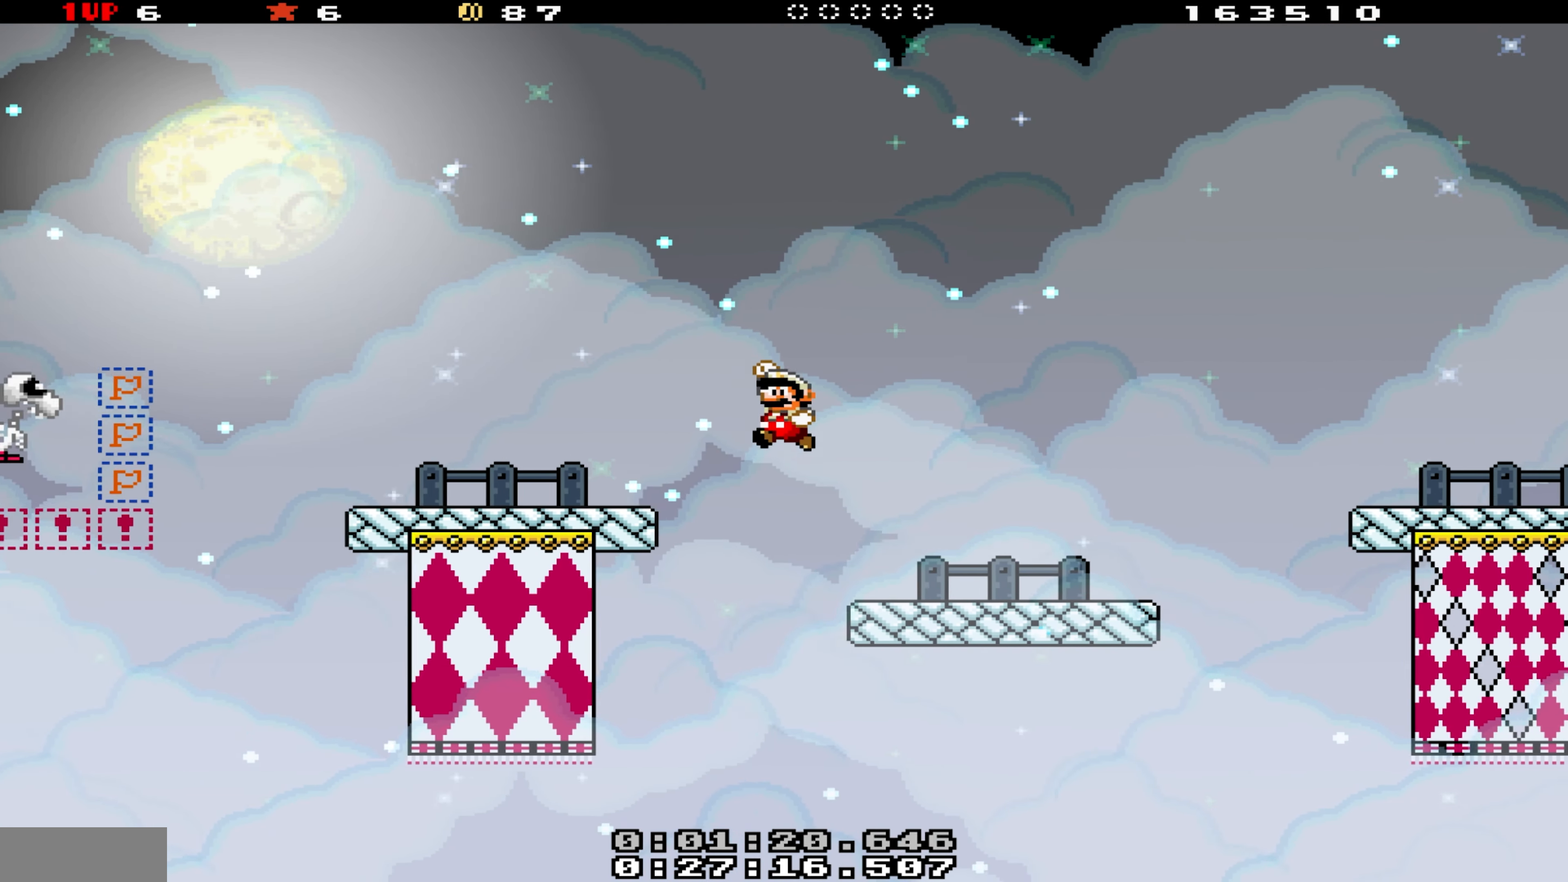
{"buttons": ["B", "Y", "DPAD_LEFT"], "events": [[350, "DPAD_LEFT", "down"], [417, "B", "down"]]}
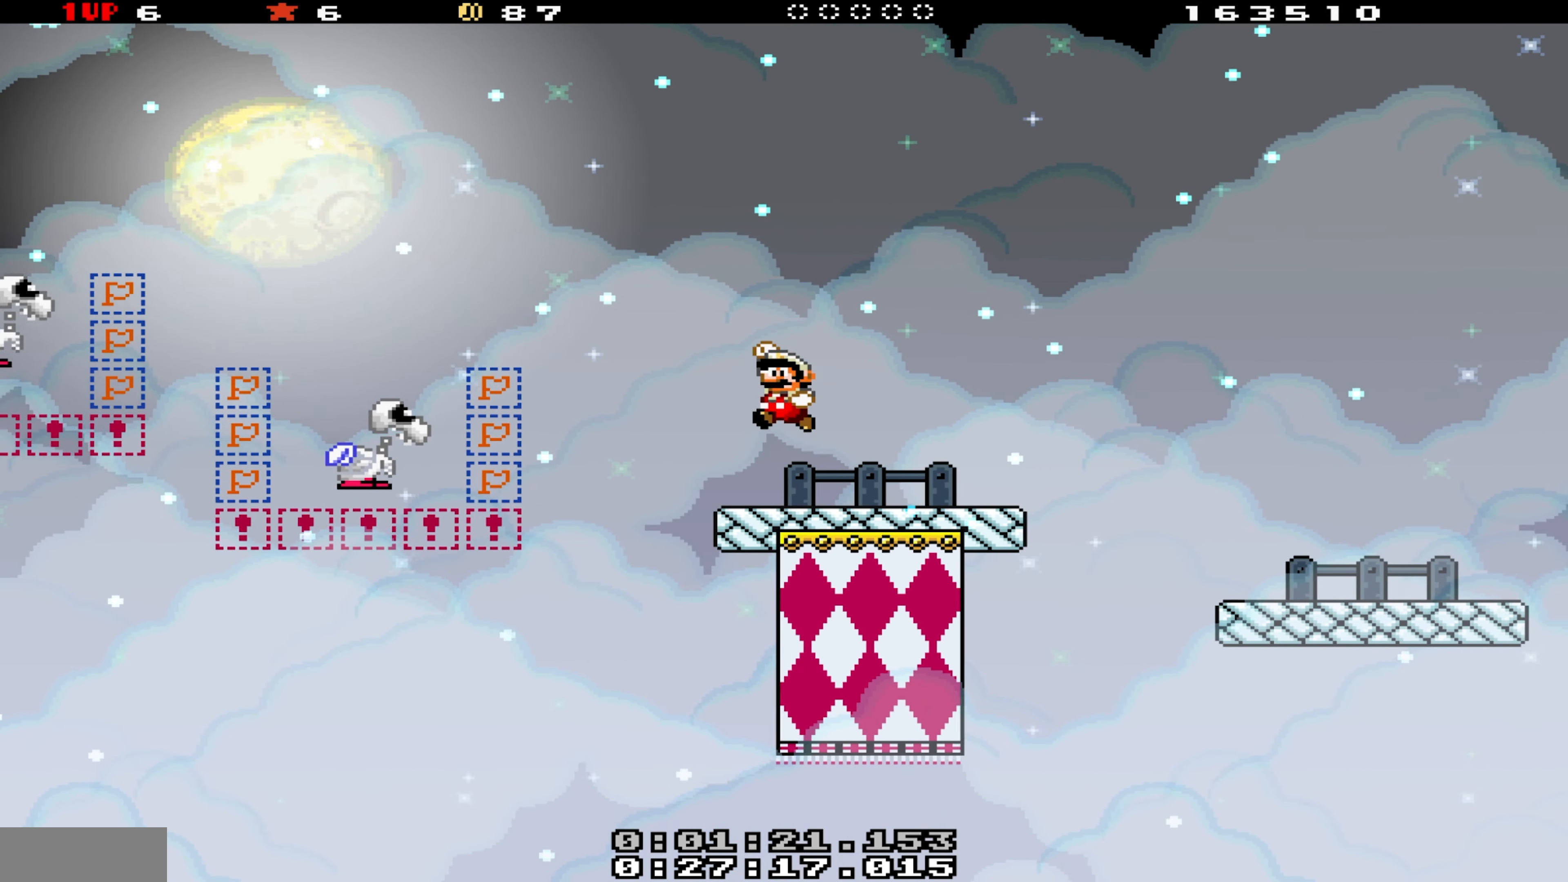
{"buttons": ["B", "Y", "DPAD_RIGHT"], "events": [[117, "B", "up"], [317, "B", "down"], [350, "DPAD_LEFT", "up"], [450, "DPAD_RIGHT", "down"]]}
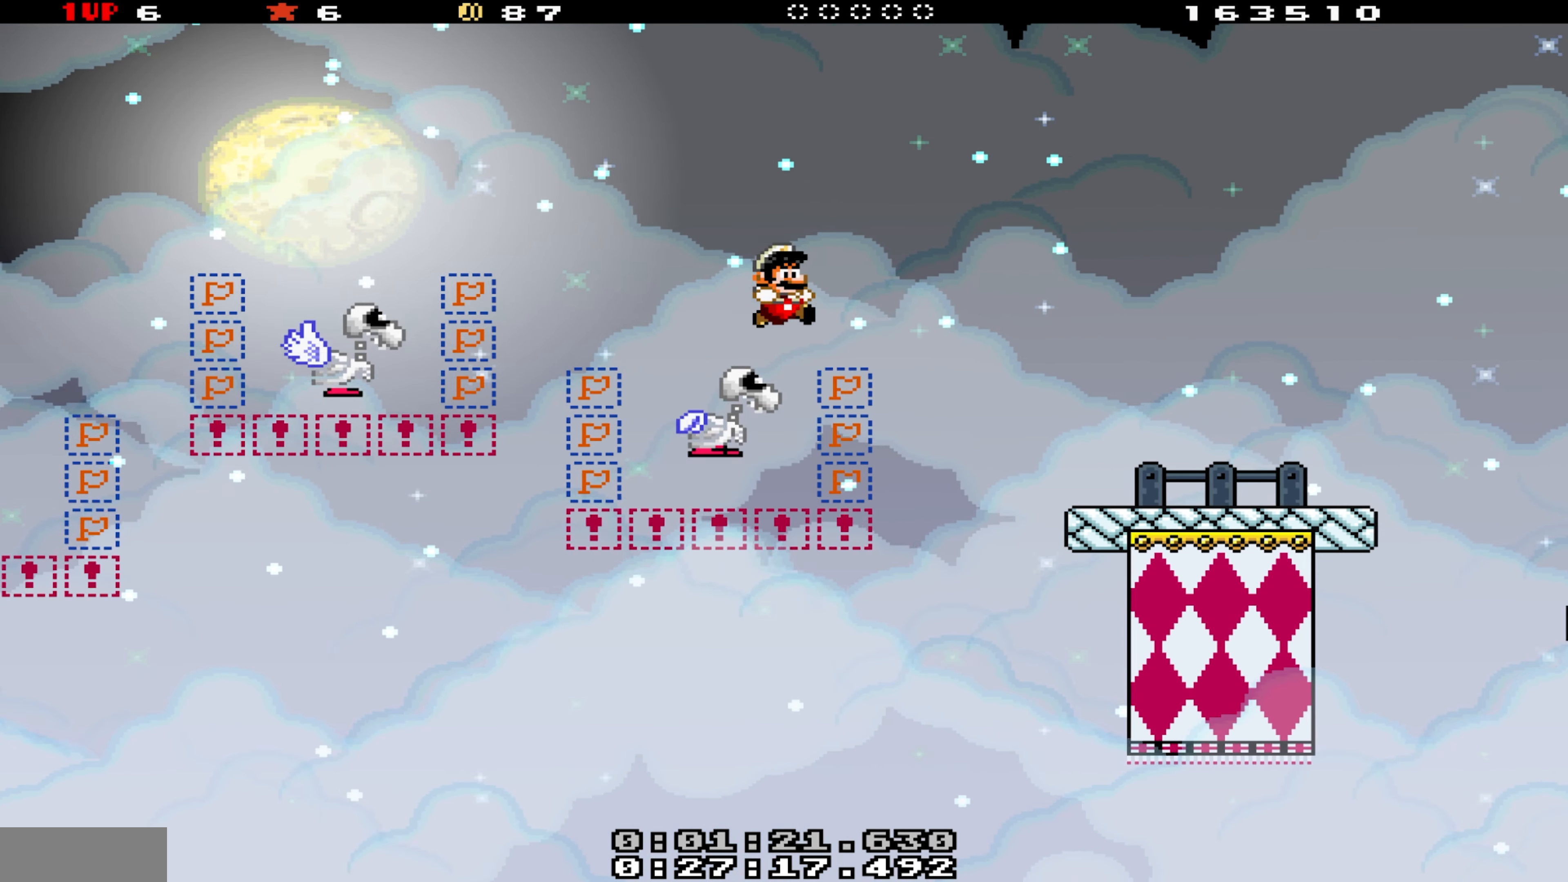
{"buttons": ["Y", "DPAD_LEFT"], "events": [[50, "DPAD_RIGHT", "up"], [83, "DPAD_LEFT", "down"], [317, "B", "up"]]}